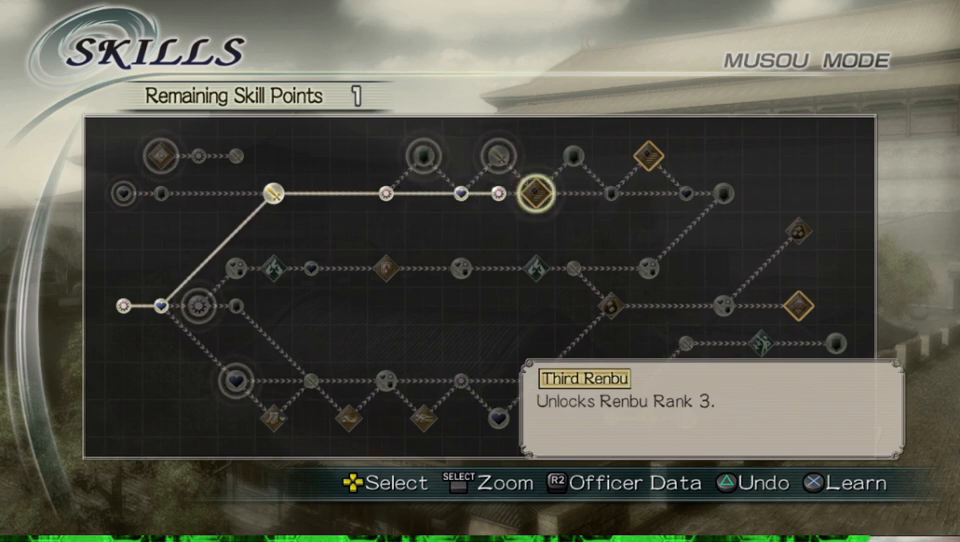
Gameplay with a controller (Xbox layout); each line is a JSON object with the inputs held at the frame after it. "events" lists button and stick changes between this image and that frame as [ms after this image, input, new state], when the widget could be followed in between.
{"buttons": [], "left_stick": "center", "right_stick": "center", "events": [[233, "A", "down"], [367, "A", "up"]]}
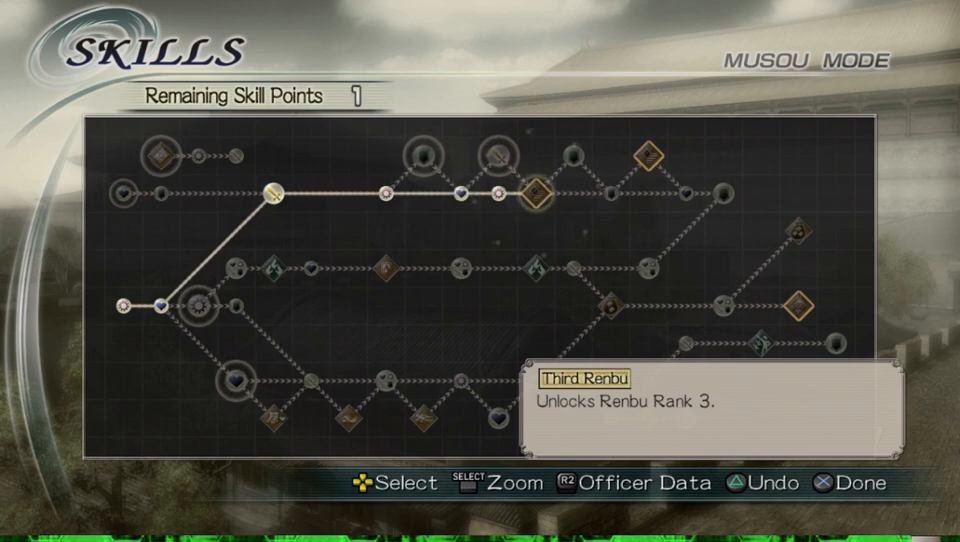
{"buttons": [], "left_stick": "center", "right_stick": "center", "events": []}
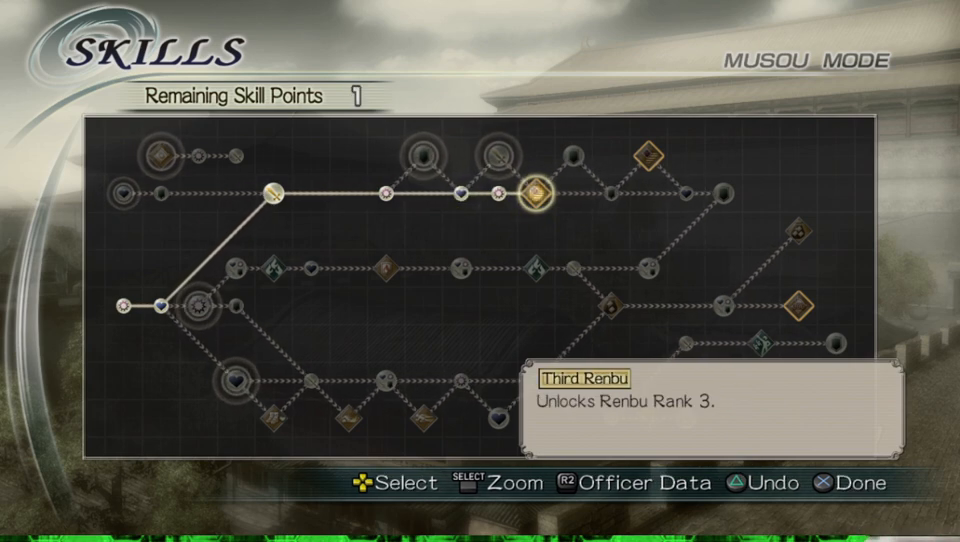
{"buttons": [], "left_stick": "center", "right_stick": "center", "events": []}
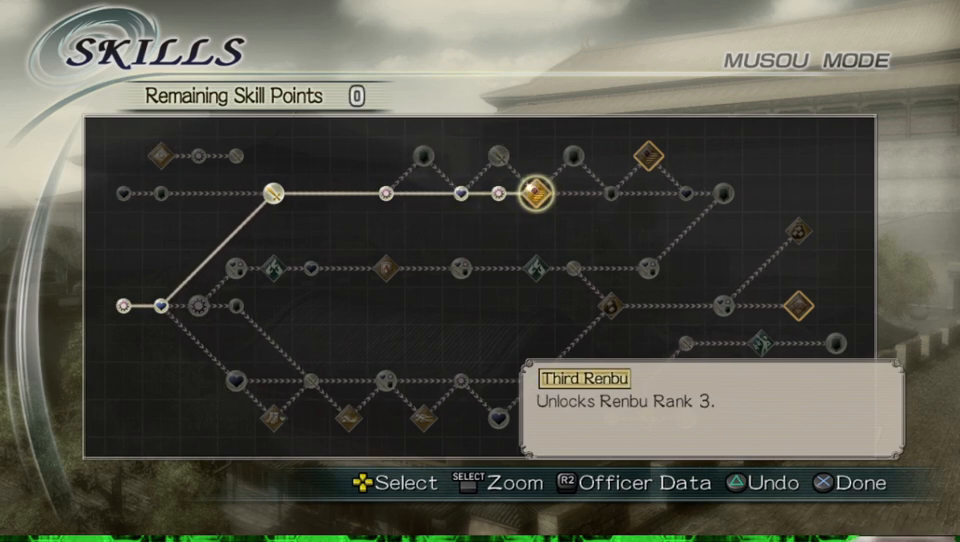
{"buttons": [], "left_stick": "center", "right_stick": "center", "events": [[67, "A", "down"], [200, "A", "up"]]}
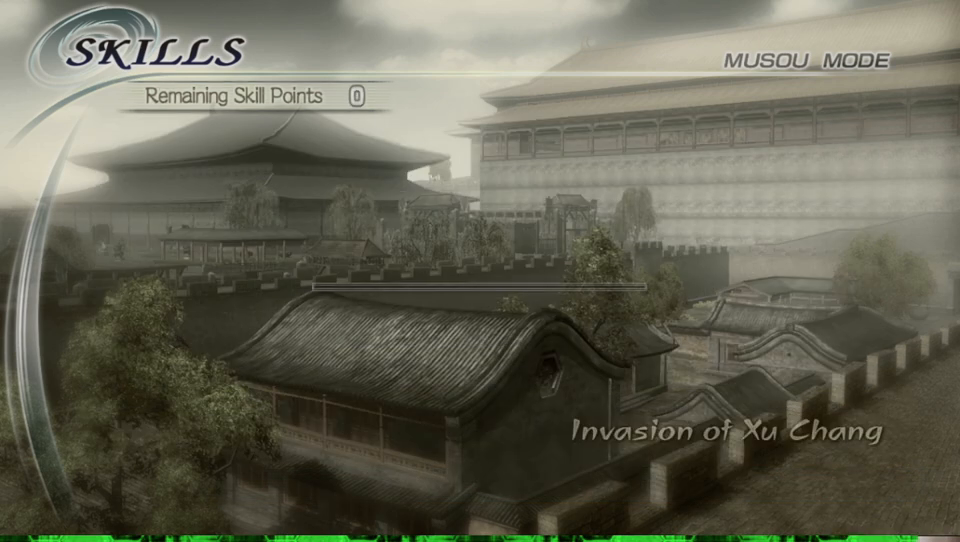
{"buttons": [], "left_stick": "center", "right_stick": "center", "events": []}
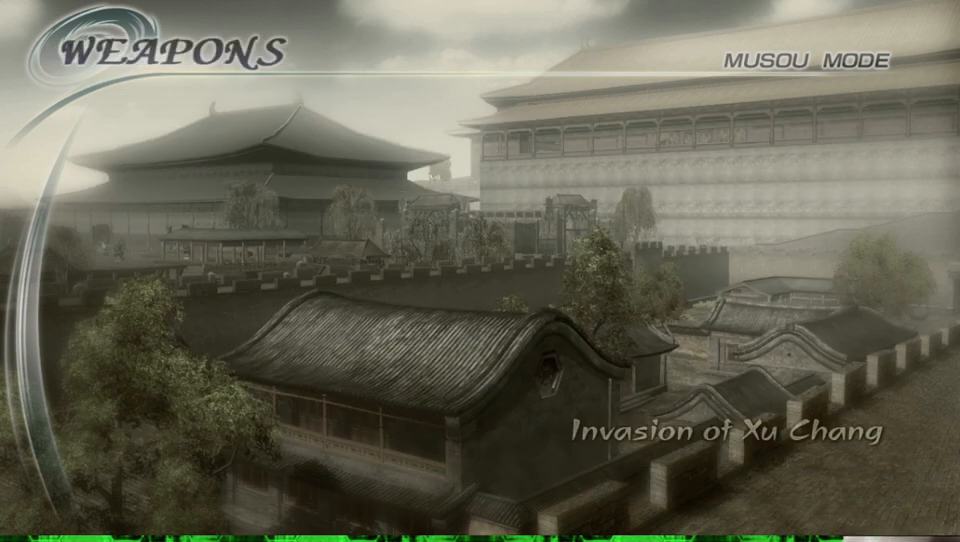
{"buttons": [], "left_stick": "center", "right_stick": "center", "events": []}
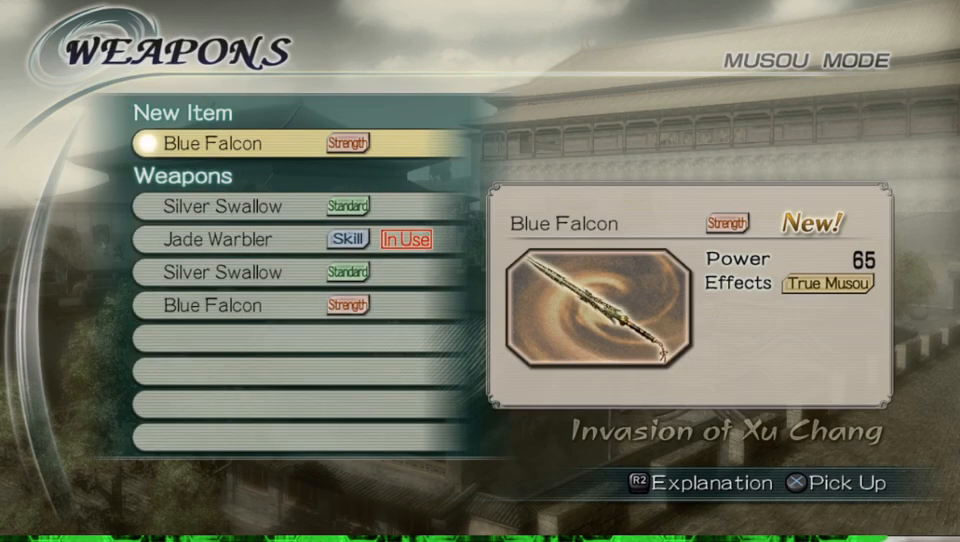
{"buttons": [], "left_stick": "center", "right_stick": "center", "events": []}
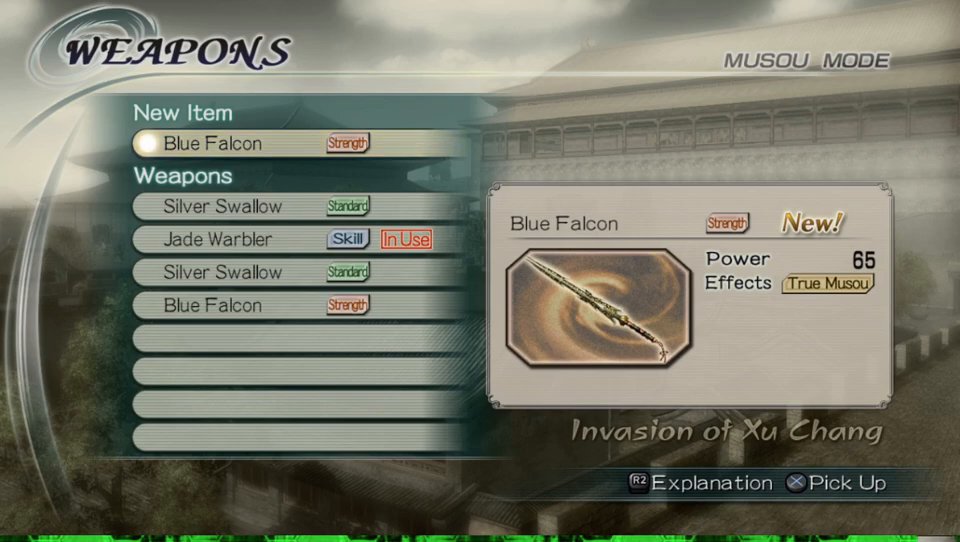
{"buttons": ["A"], "left_stick": "center", "right_stick": "center", "events": [[433, "A", "down"]]}
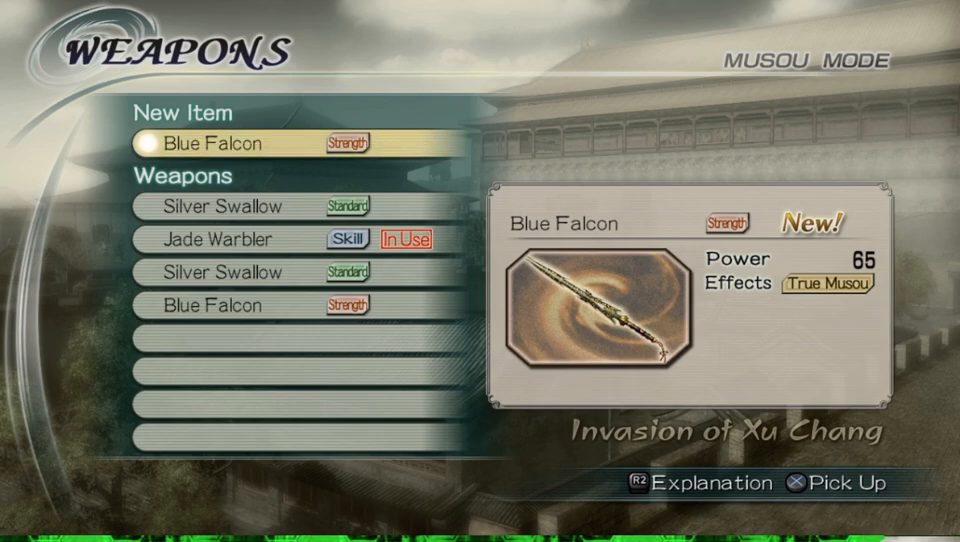
{"buttons": ["A"], "left_stick": "center", "right_stick": "center", "events": [[67, "A", "up"], [467, "A", "down"]]}
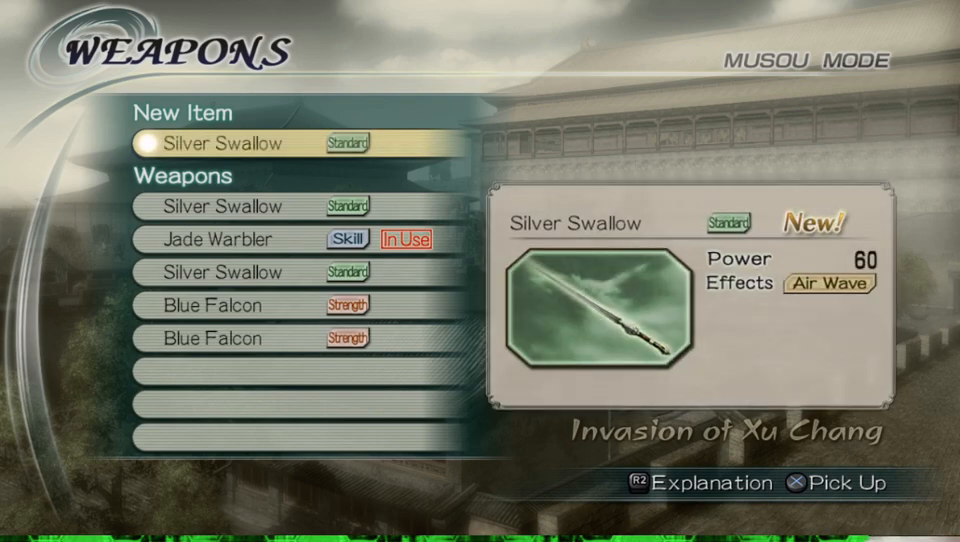
{"buttons": [], "left_stick": "center", "right_stick": "center", "events": [[100, "A", "up"], [267, "A", "down"], [400, "A", "up"]]}
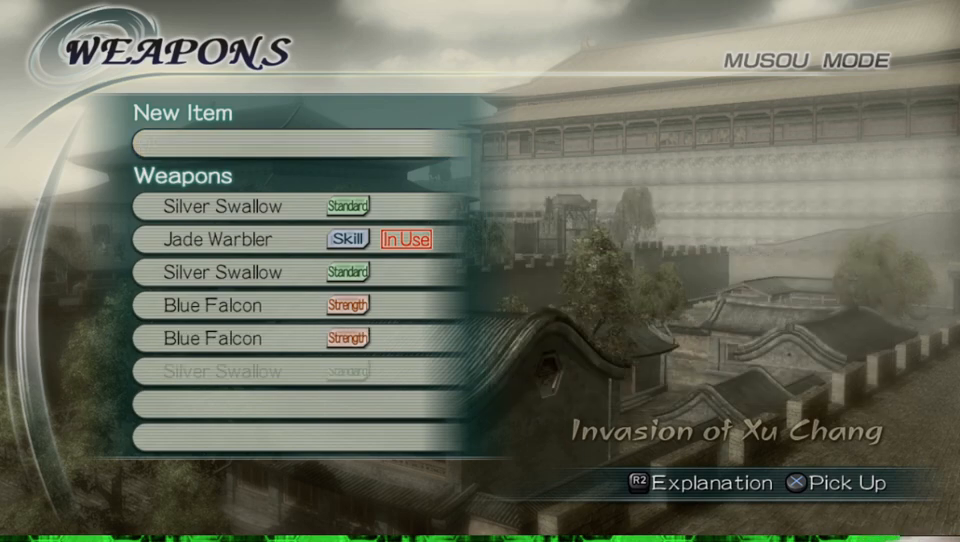
{"buttons": ["A"], "left_stick": "center", "right_stick": "center", "events": [[467, "A", "down"]]}
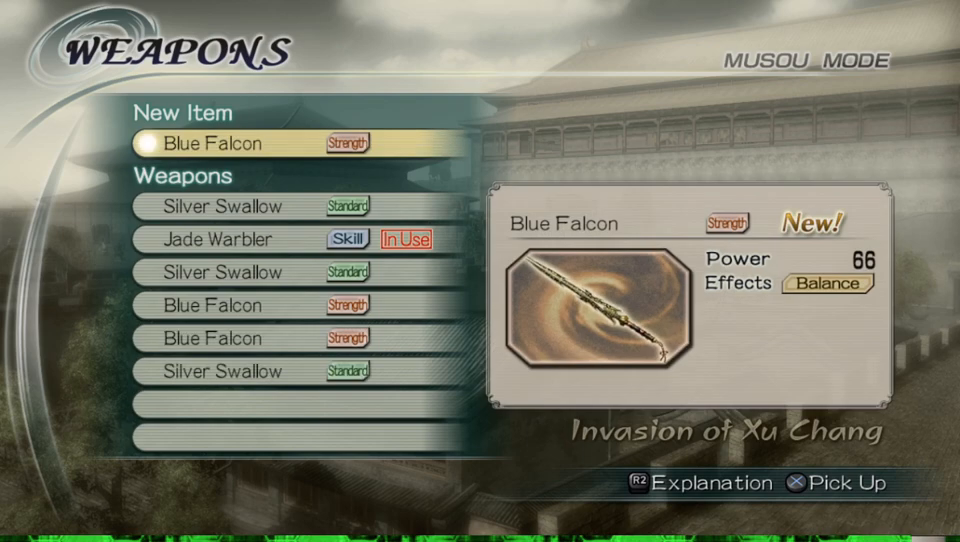
{"buttons": [], "left_stick": "center", "right_stick": "center", "events": [[100, "A", "up"]]}
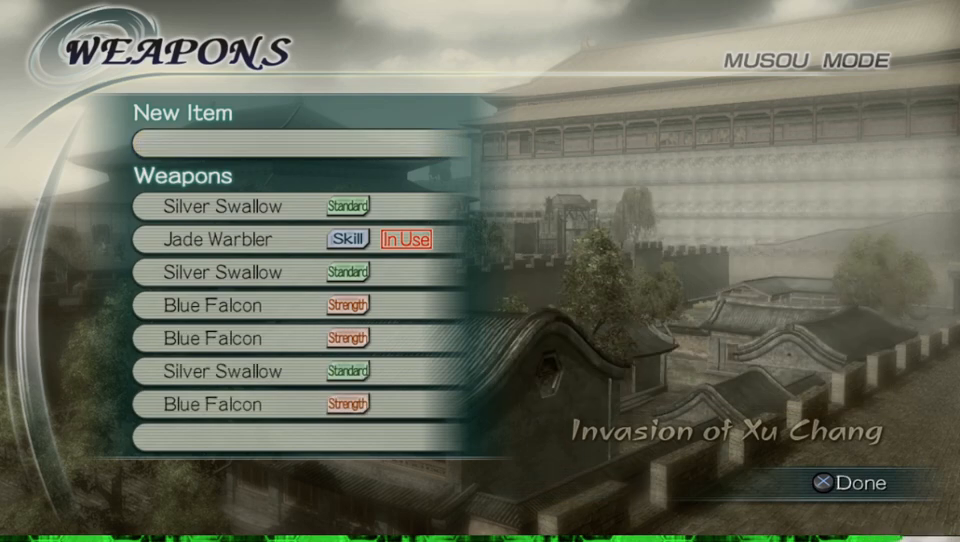
{"buttons": [], "left_stick": "center", "right_stick": "center", "events": [[300, "A", "down"], [433, "A", "up"]]}
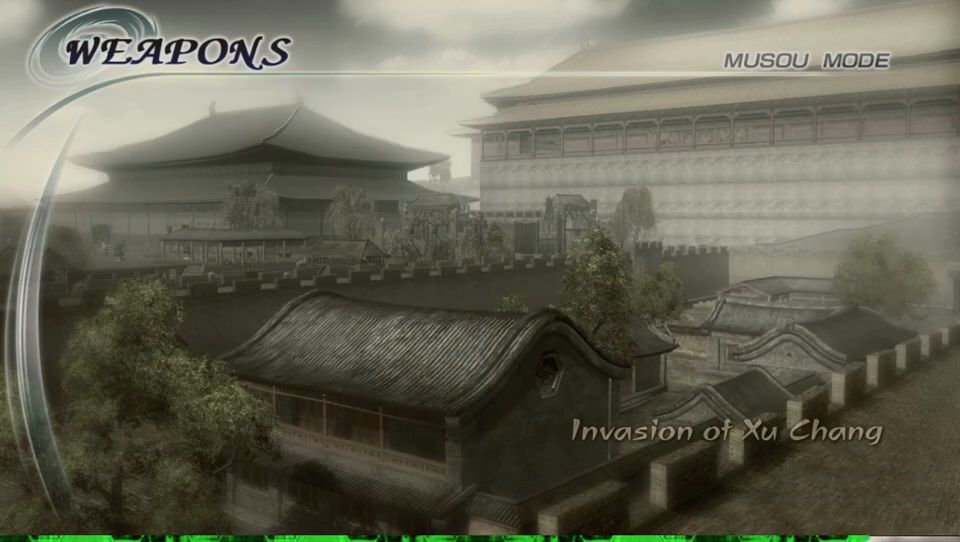
{"buttons": [], "left_stick": "center", "right_stick": "center", "events": []}
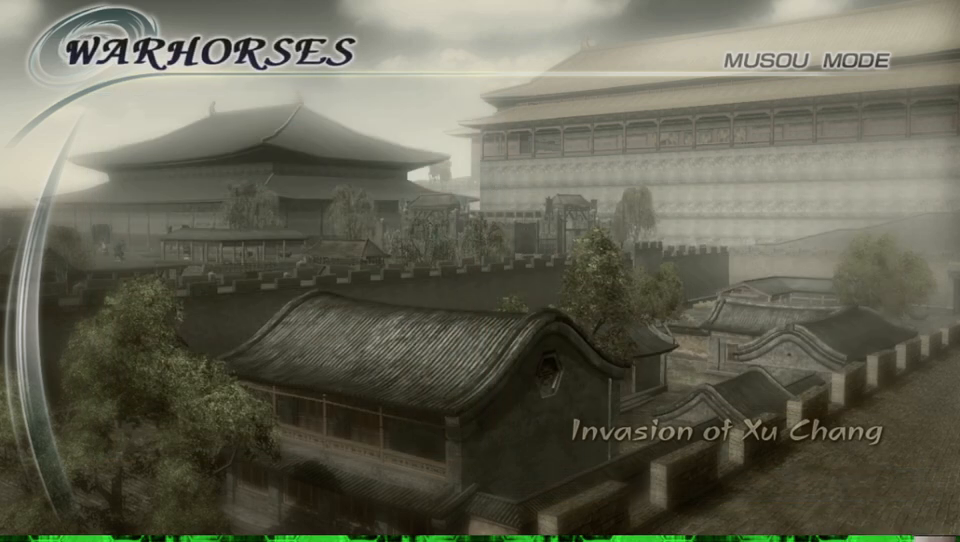
{"buttons": [], "left_stick": "center", "right_stick": "center", "events": []}
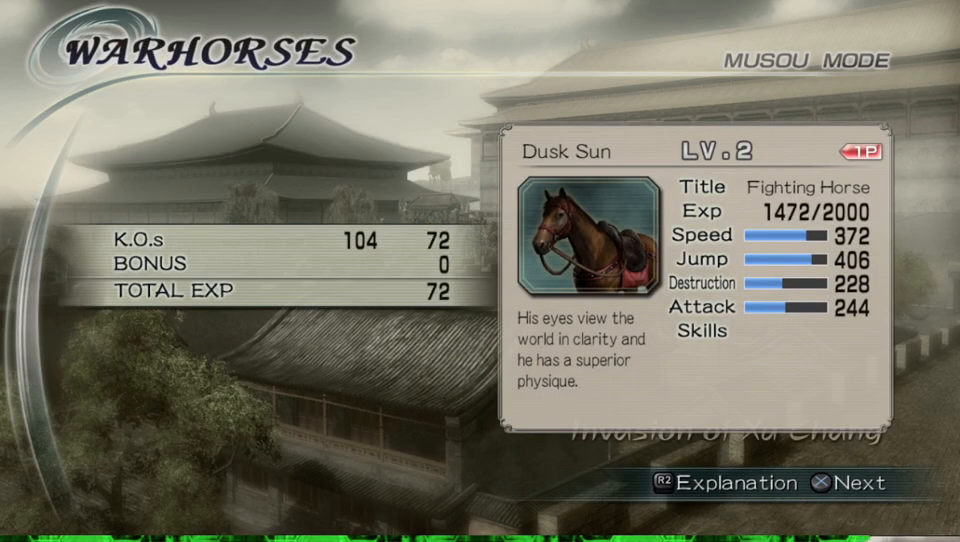
{"buttons": [], "left_stick": "center", "right_stick": "center", "events": [[100, "A", "down"], [233, "A", "up"]]}
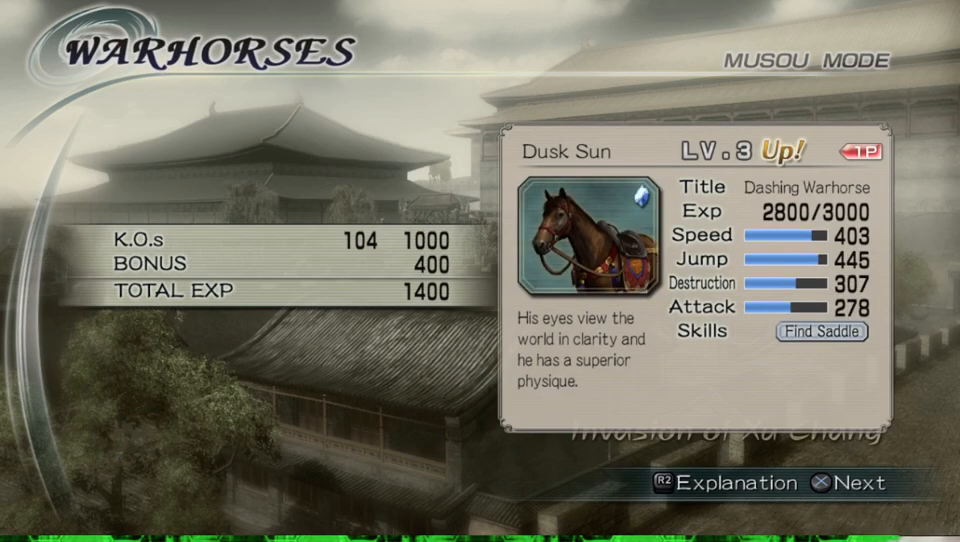
{"buttons": [], "left_stick": "center", "right_stick": "center", "events": [[100, "A", "down"], [267, "A", "up"]]}
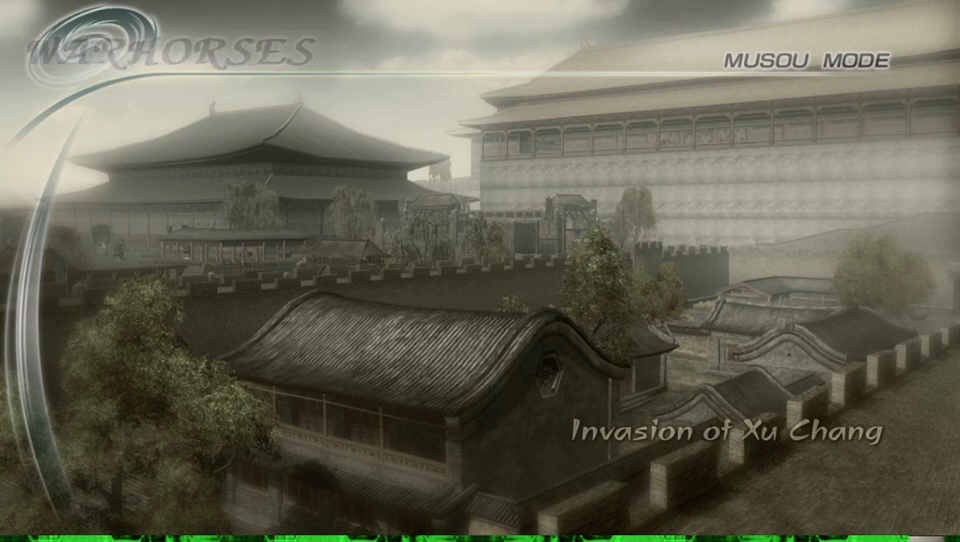
{"buttons": [], "left_stick": "center", "right_stick": "center", "events": []}
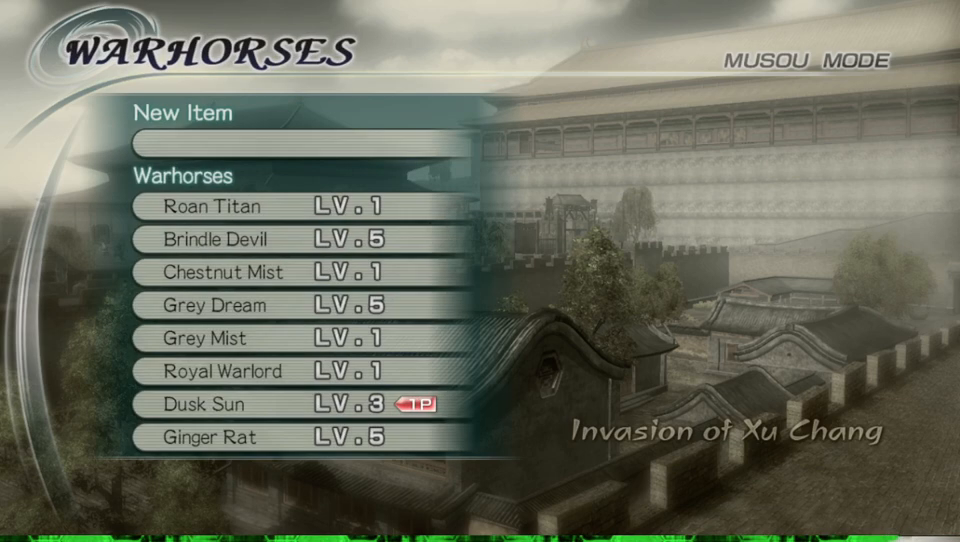
{"buttons": [], "left_stick": "center", "right_stick": "center", "events": []}
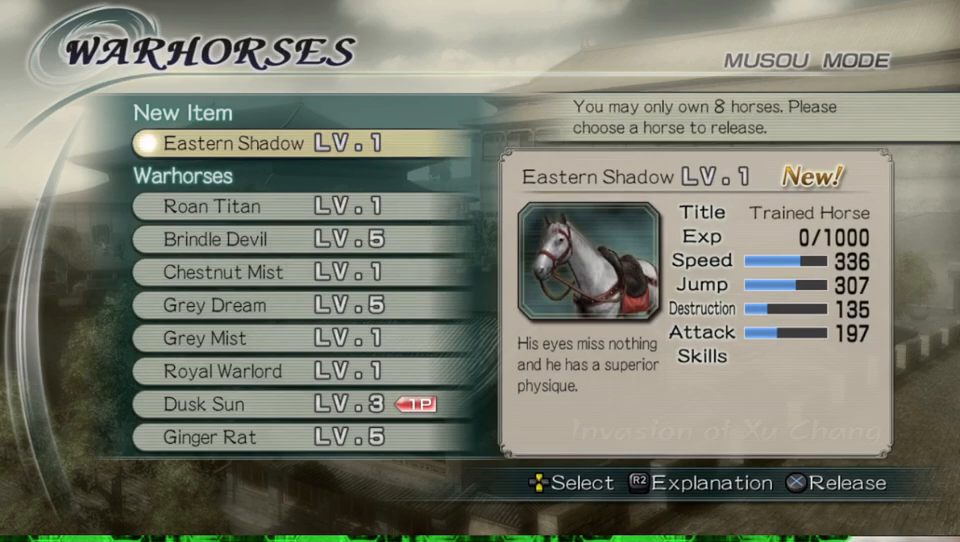
{"buttons": [], "left_stick": "center", "right_stick": "center", "events": []}
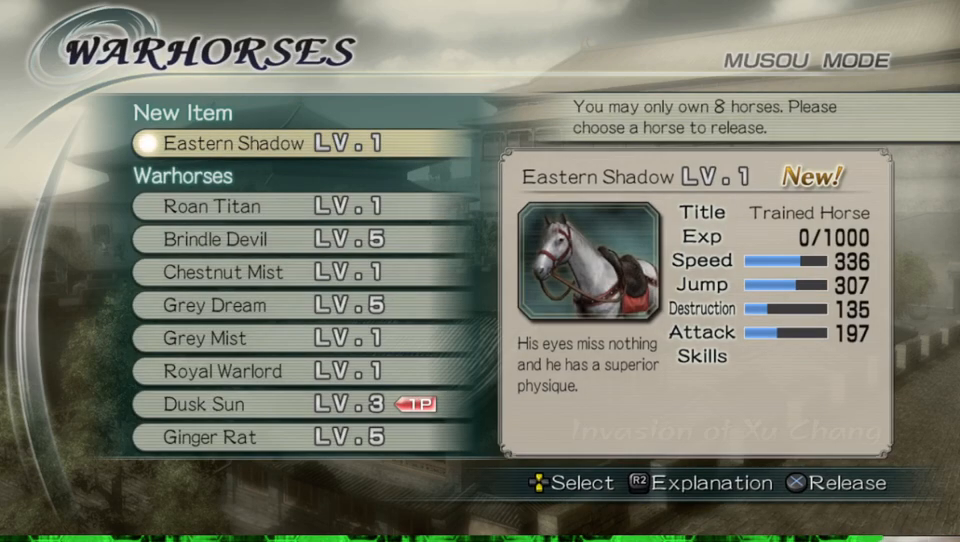
{"buttons": [], "left_stick": "center", "right_stick": "center", "events": [[300, "DPAD_UP", "down"], [400, "DPAD_UP", "up"]]}
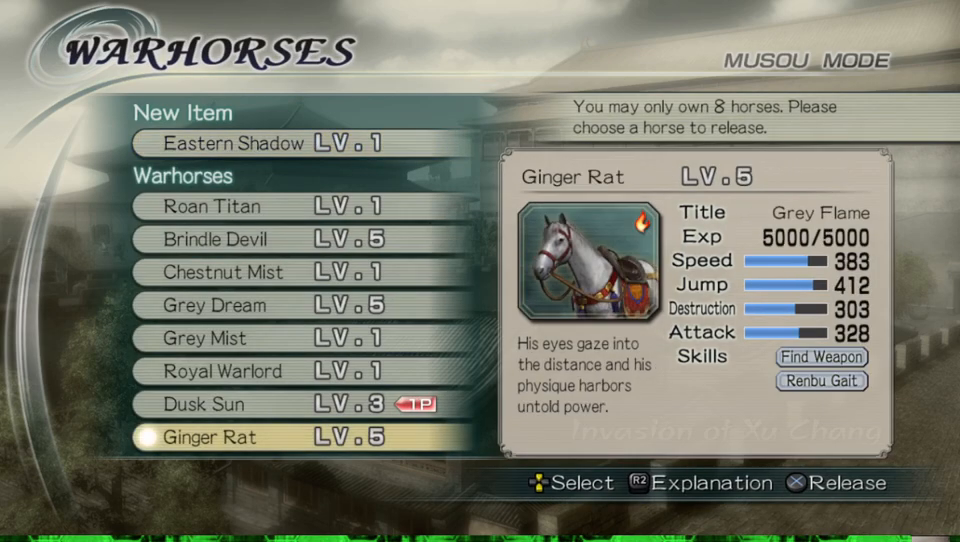
{"buttons": [], "left_stick": "center", "right_stick": "center", "events": [[67, "DPAD_UP", "down"], [167, "DPAD_UP", "up"]]}